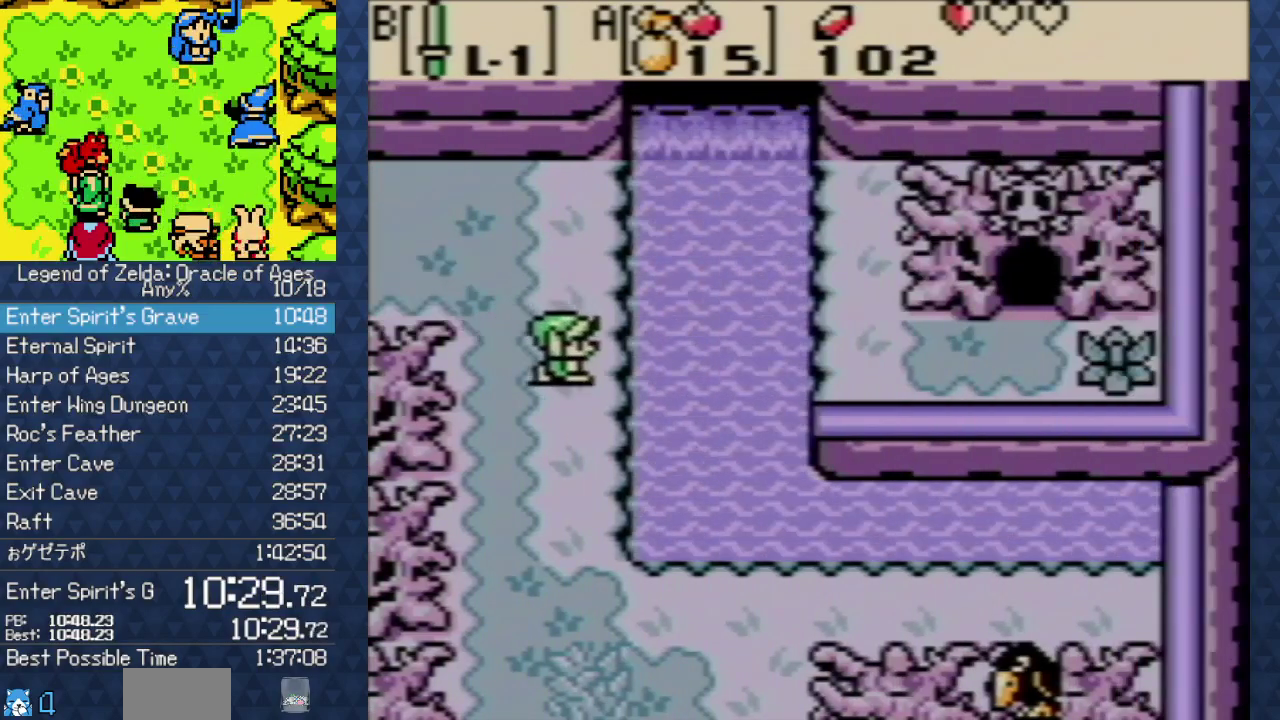
Gameplay with a controller (Nintendo layout); each line is a JSON object with the inputs held at the frame after it (dt_ms = milliseconds from this image to that frame). "events" lists button and stick changes between this image and that frame as [ms after this image, input, new state], when the widget could be followed in between. Not read: L3 R3 START.
{"dt_ms": 500, "buttons": ["DPAD_DOWN"], "events": []}
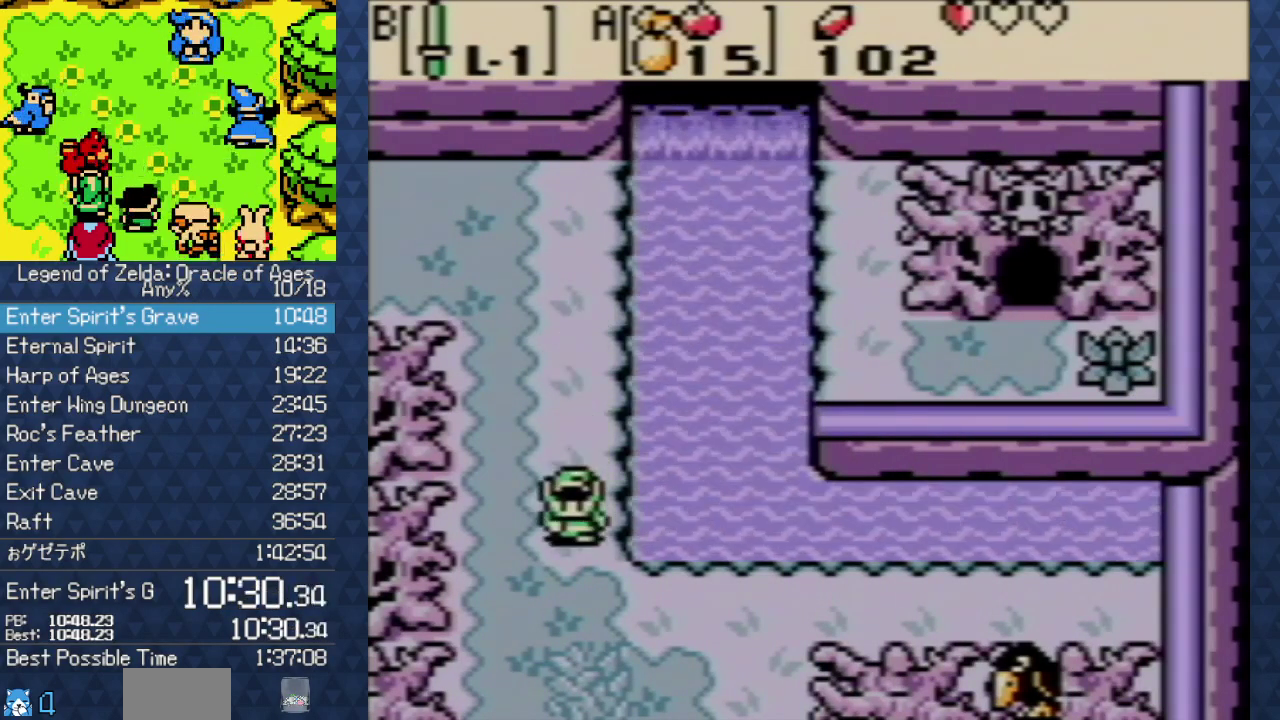
{"dt_ms": 500, "buttons": ["DPAD_DOWN", "DPAD_RIGHT"], "events": [[133, "DPAD_RIGHT", "down"]]}
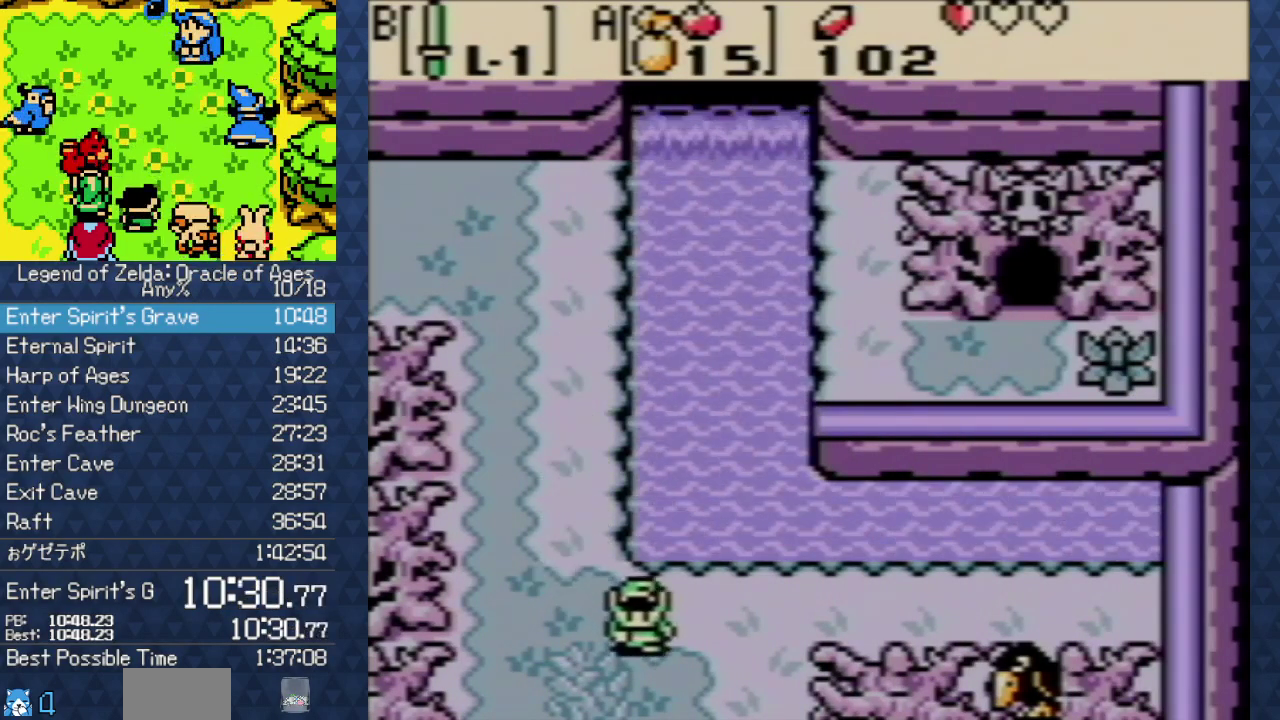
{"dt_ms": 500, "buttons": ["DPAD_DOWN"], "events": [[100, "DPAD_RIGHT", "up"]]}
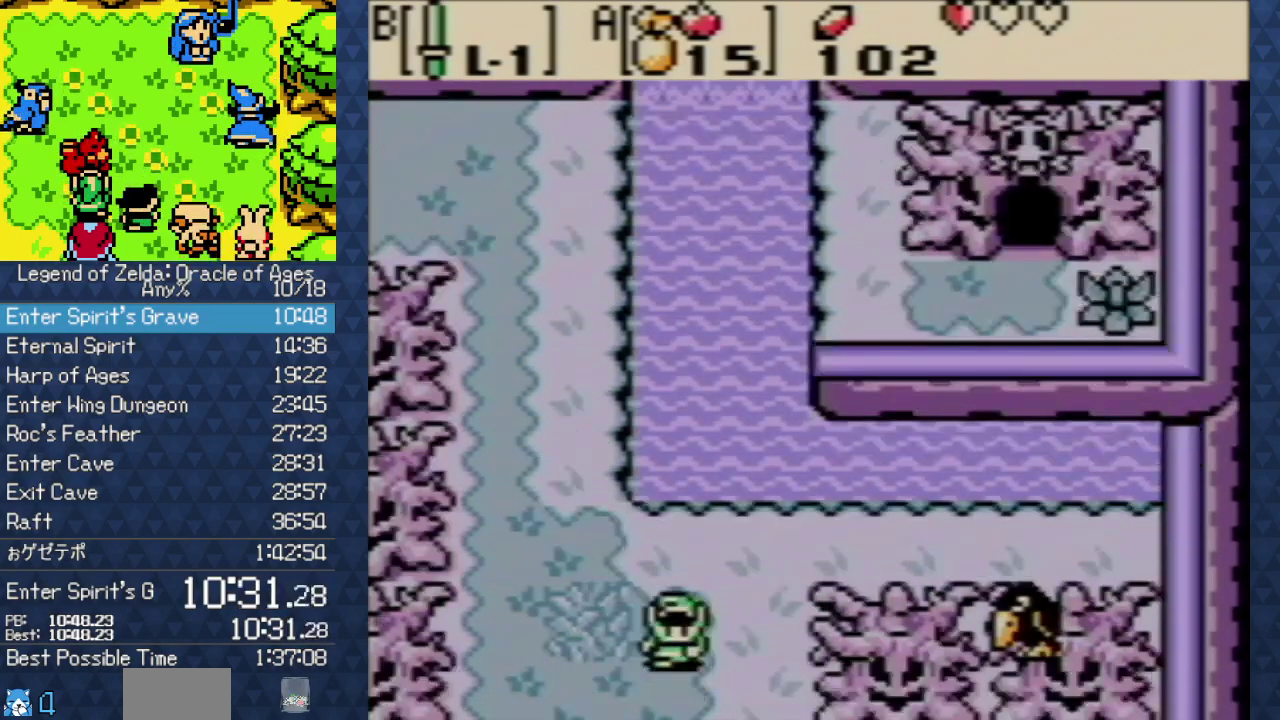
{"dt_ms": 500, "buttons": ["DPAD_DOWN"], "events": []}
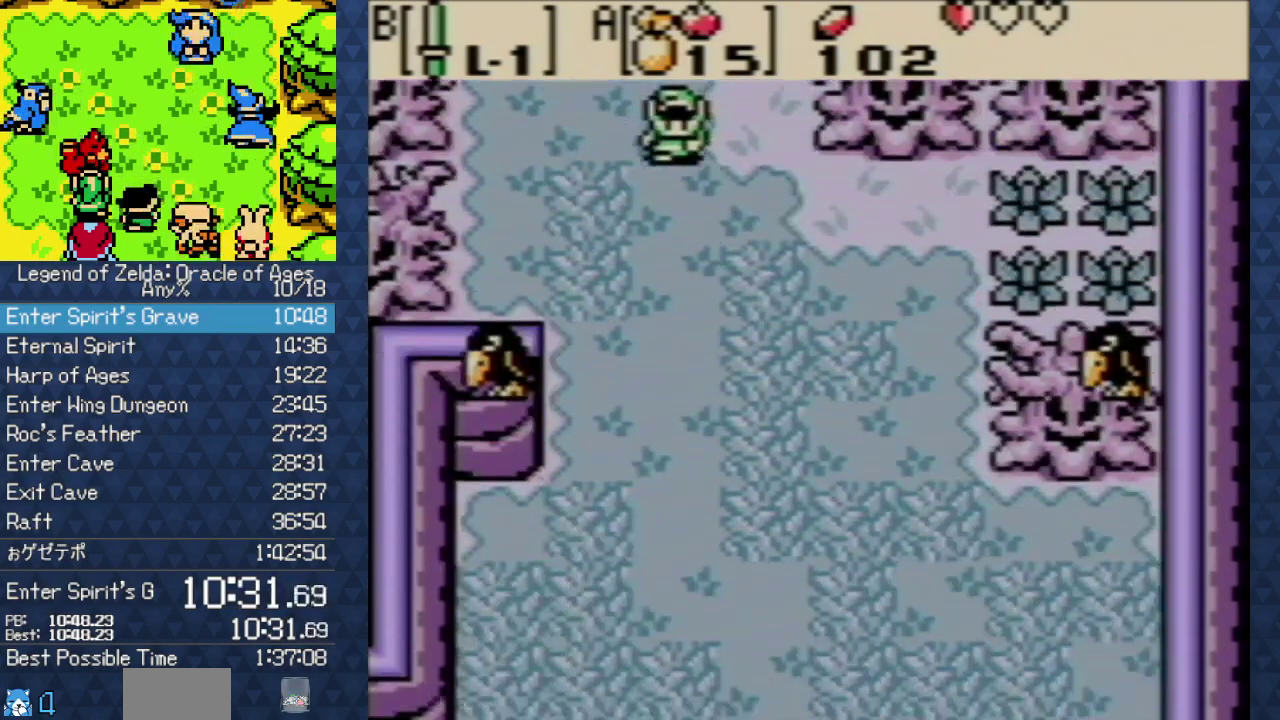
{"dt_ms": 500, "buttons": ["DPAD_DOWN"], "events": []}
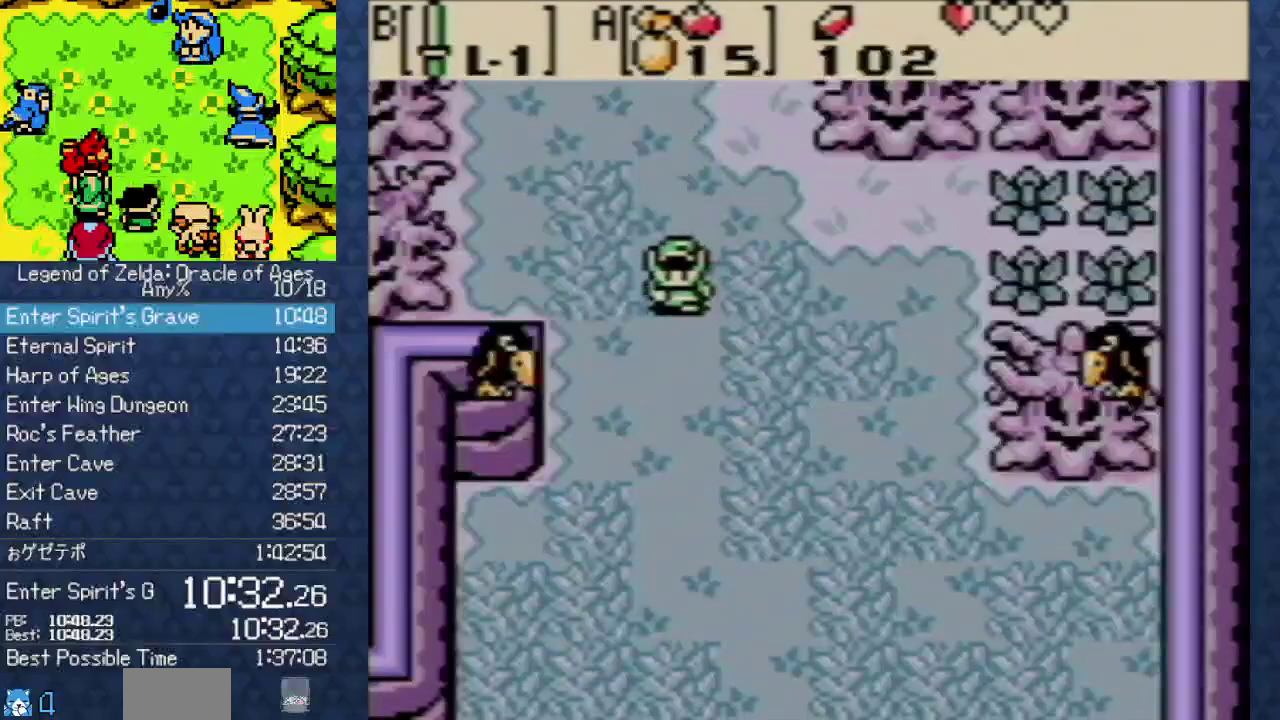
{"dt_ms": 500, "buttons": ["DPAD_DOWN"], "events": []}
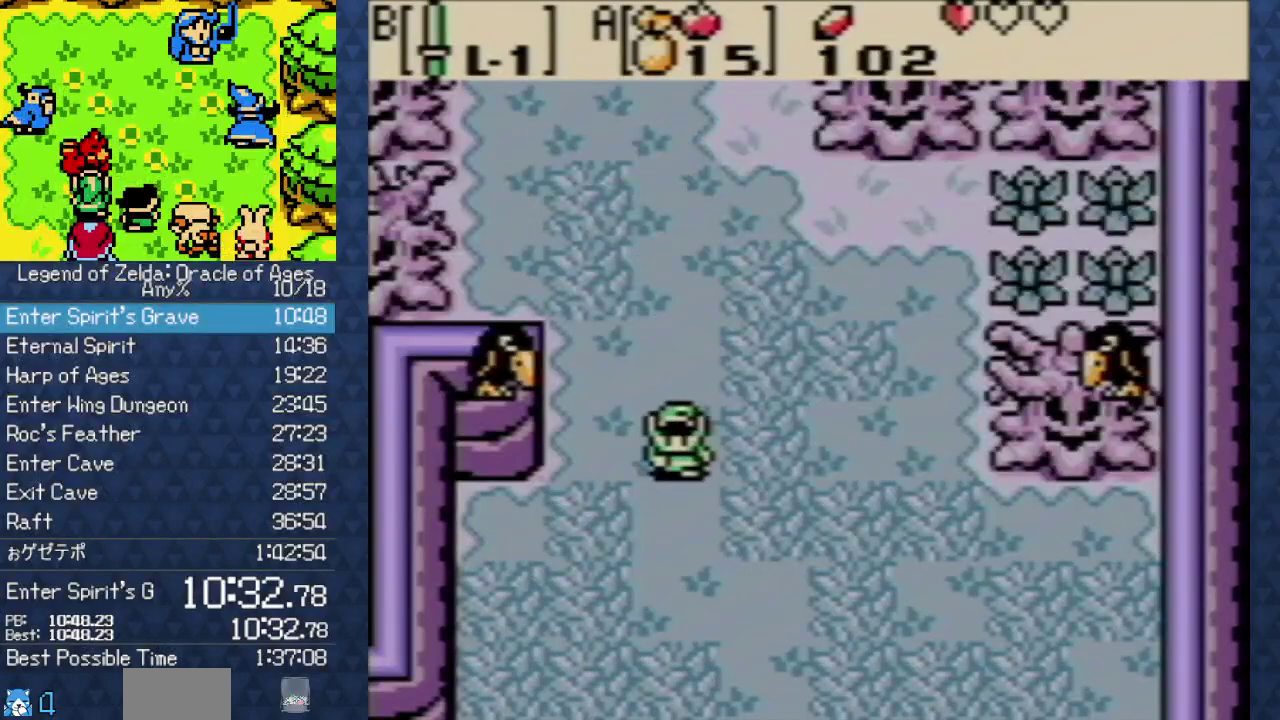
{"dt_ms": 500, "buttons": ["DPAD_DOWN", "DPAD_RIGHT"], "events": [[367, "DPAD_RIGHT", "down"]]}
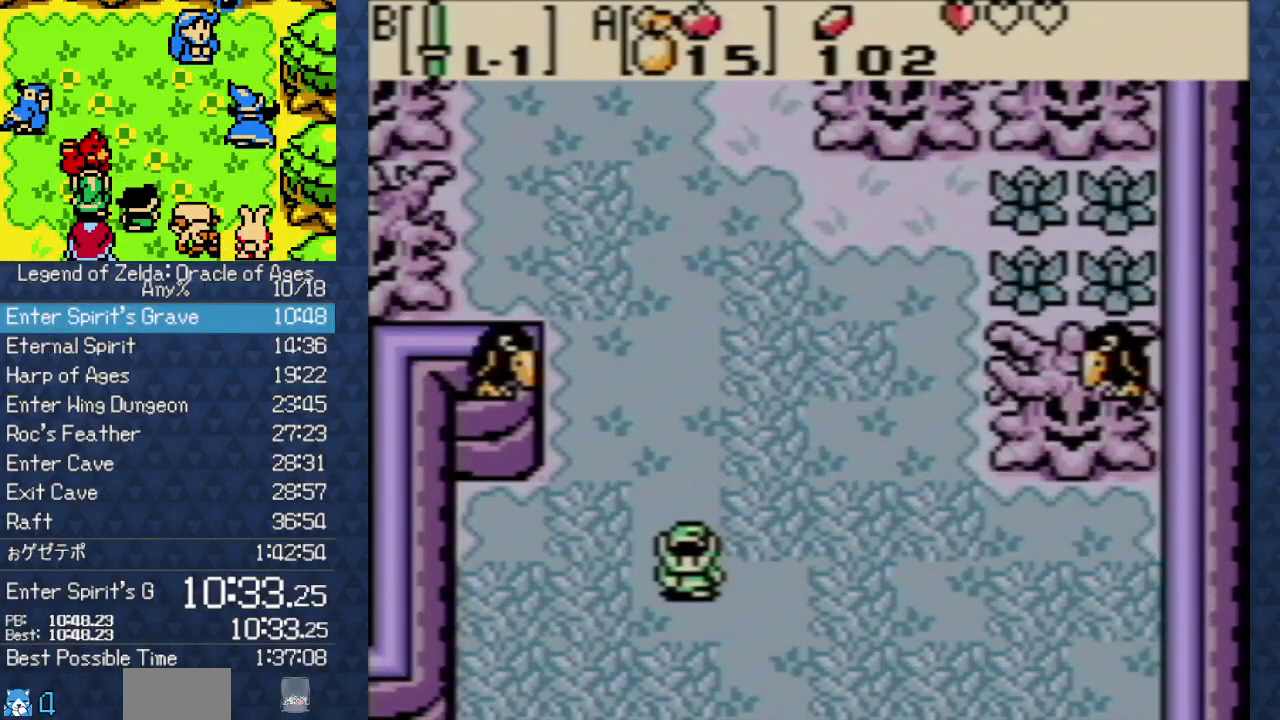
{"dt_ms": 500, "buttons": ["DPAD_DOWN"], "events": [[100, "DPAD_RIGHT", "up"]]}
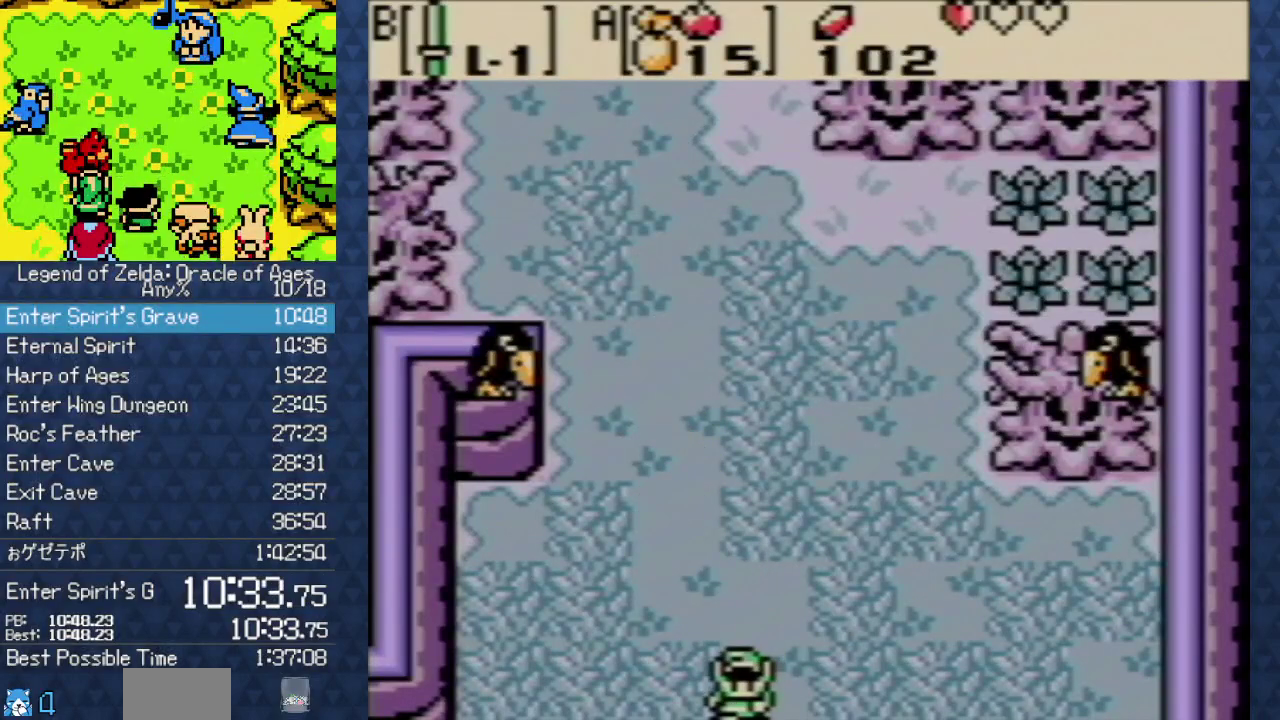
{"dt_ms": 500, "buttons": ["DPAD_DOWN"], "events": []}
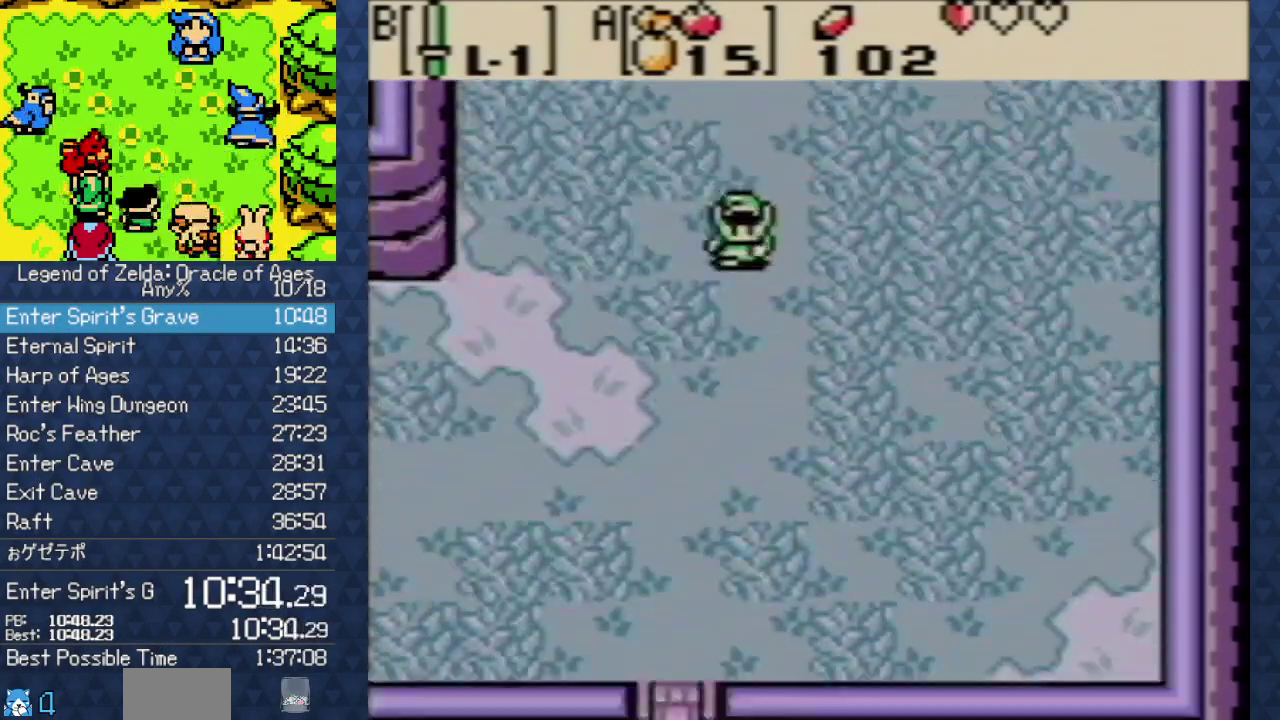
{"dt_ms": 500, "buttons": ["DPAD_DOWN"], "events": []}
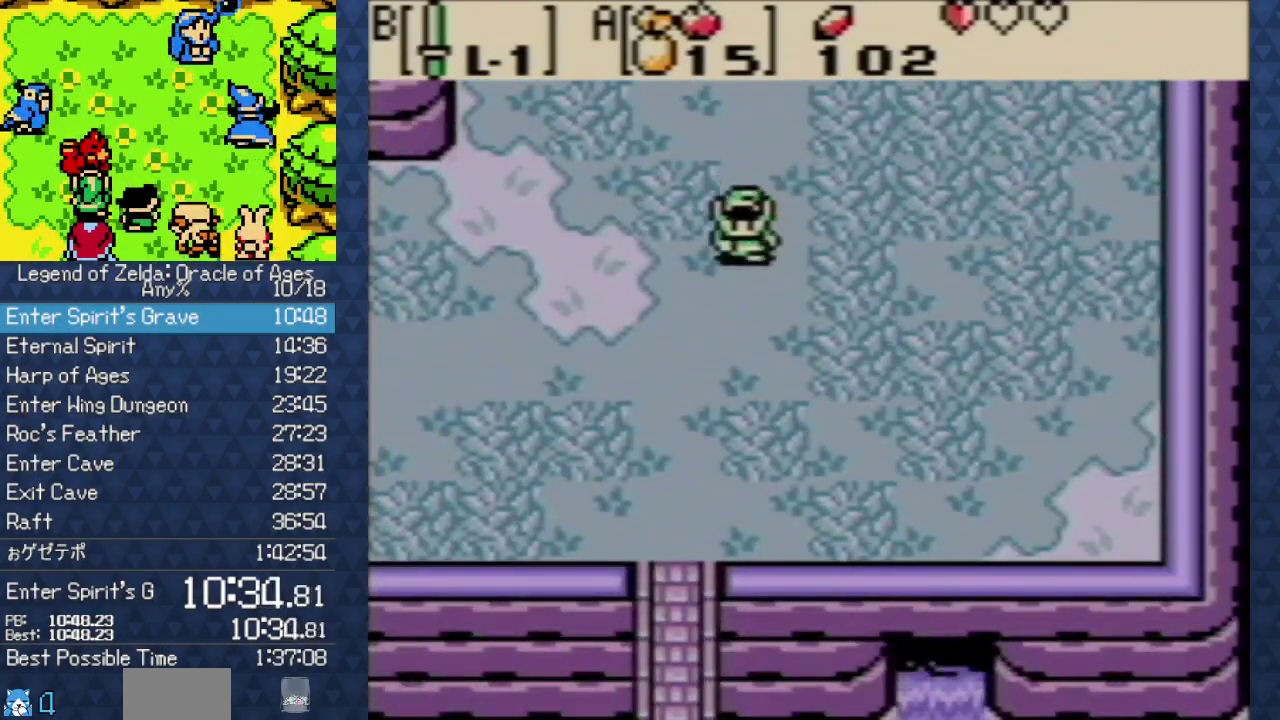
{"dt_ms": 500, "buttons": ["DPAD_DOWN"], "events": [[200, "DPAD_LEFT", "down"], [383, "DPAD_LEFT", "up"]]}
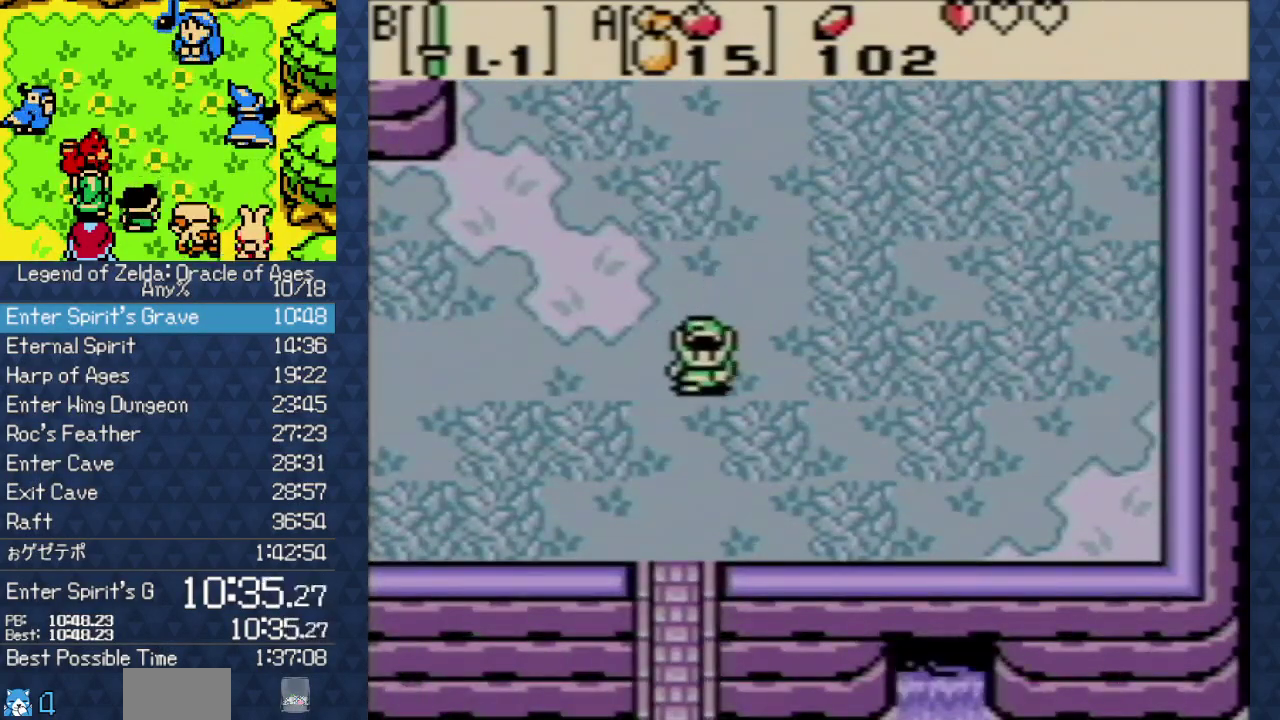
{"dt_ms": 500, "buttons": ["DPAD_DOWN"], "events": []}
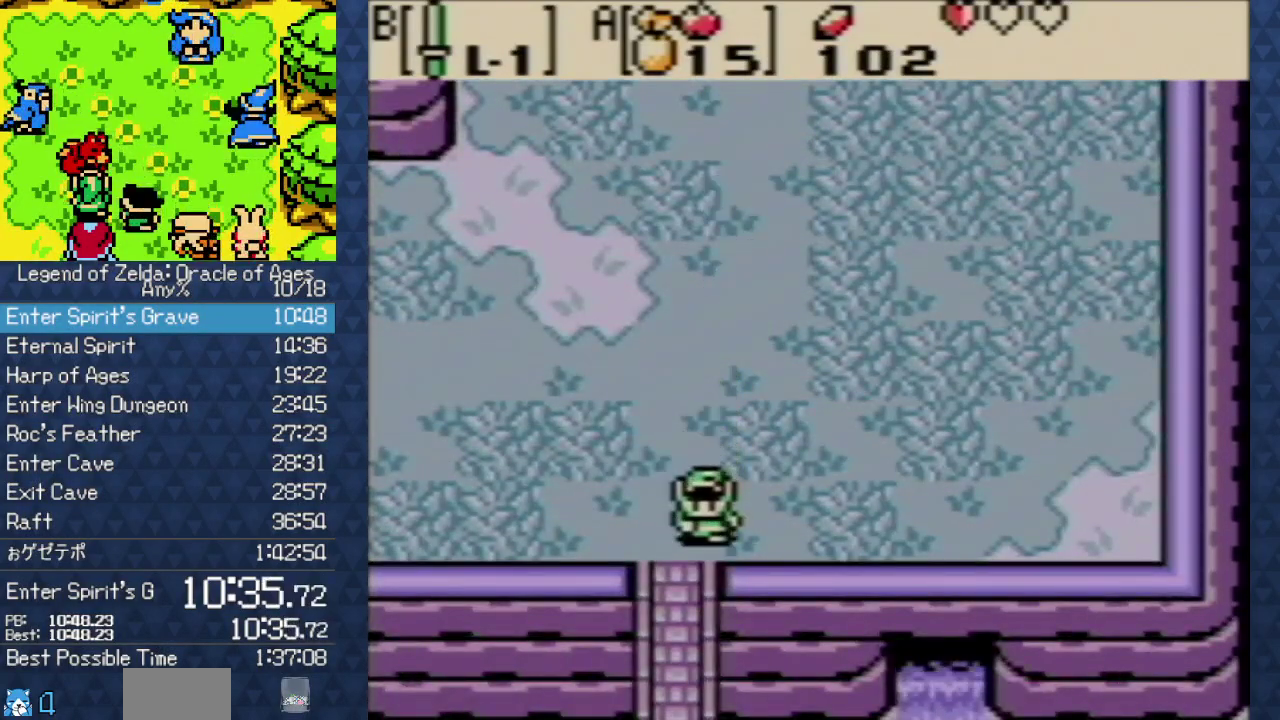
{"dt_ms": 500, "buttons": ["DPAD_DOWN"], "events": []}
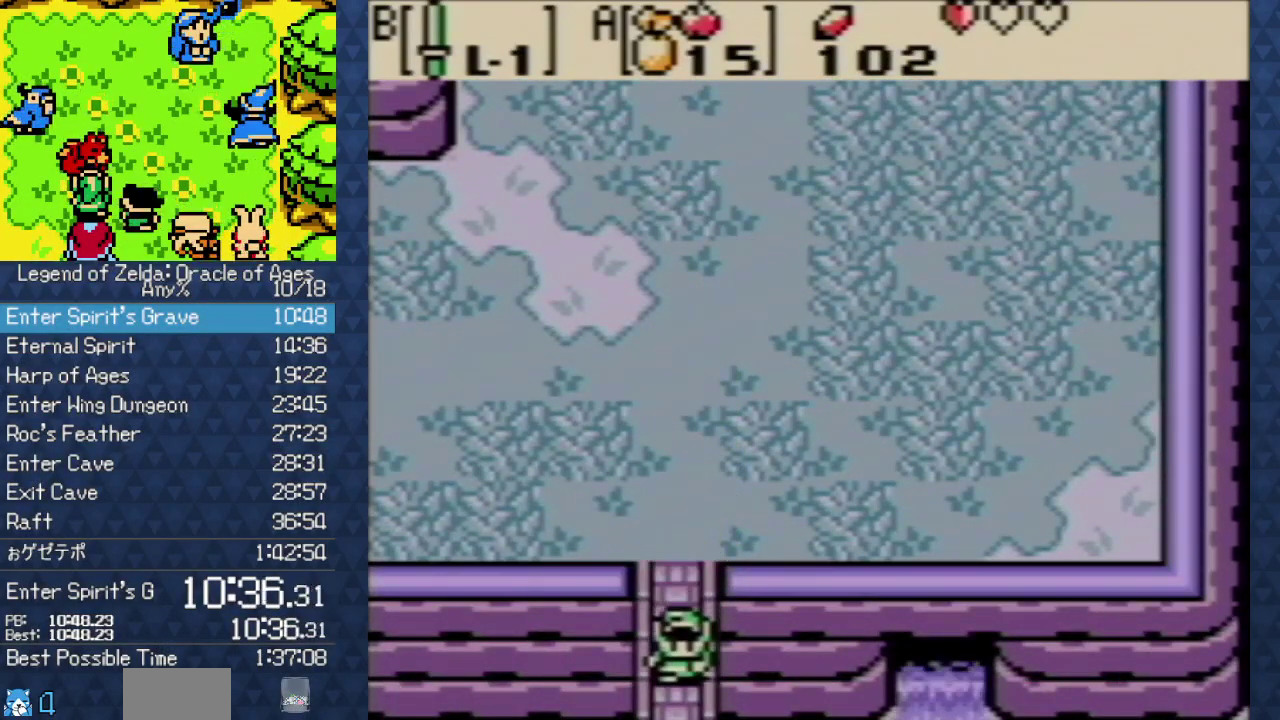
{"dt_ms": 500, "buttons": ["DPAD_DOWN"], "events": []}
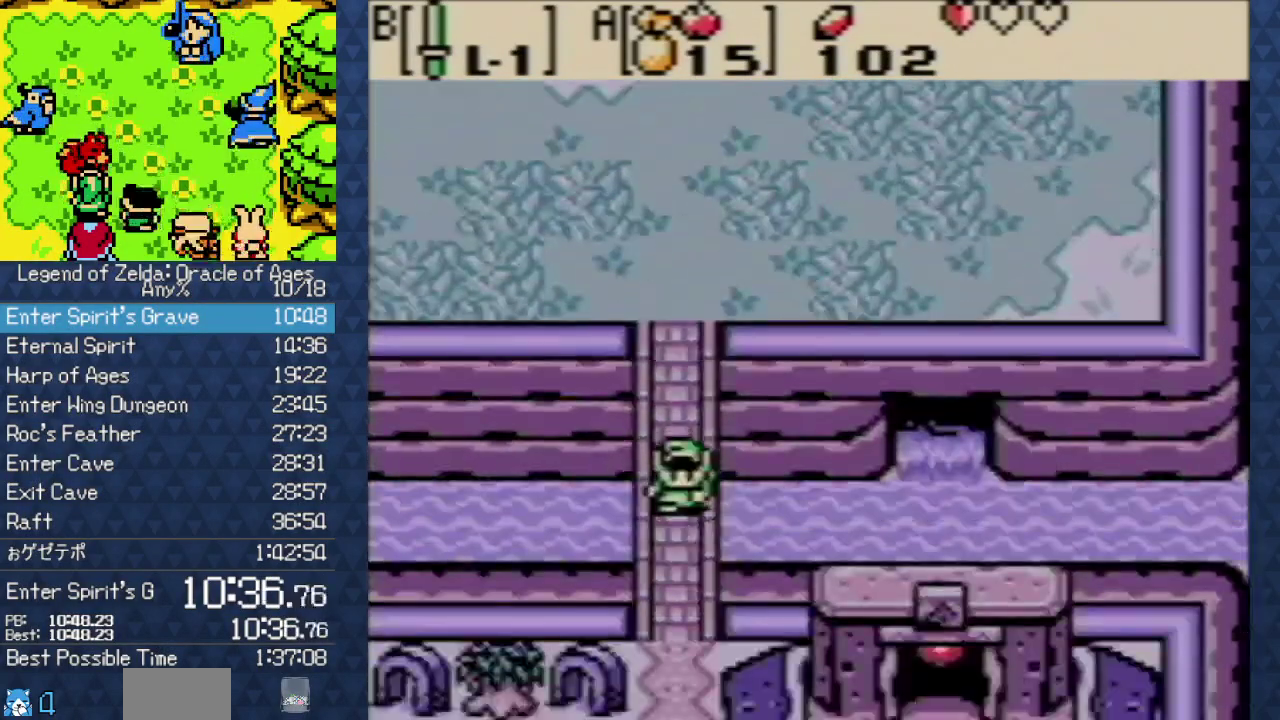
{"dt_ms": 500, "buttons": ["DPAD_DOWN"], "events": []}
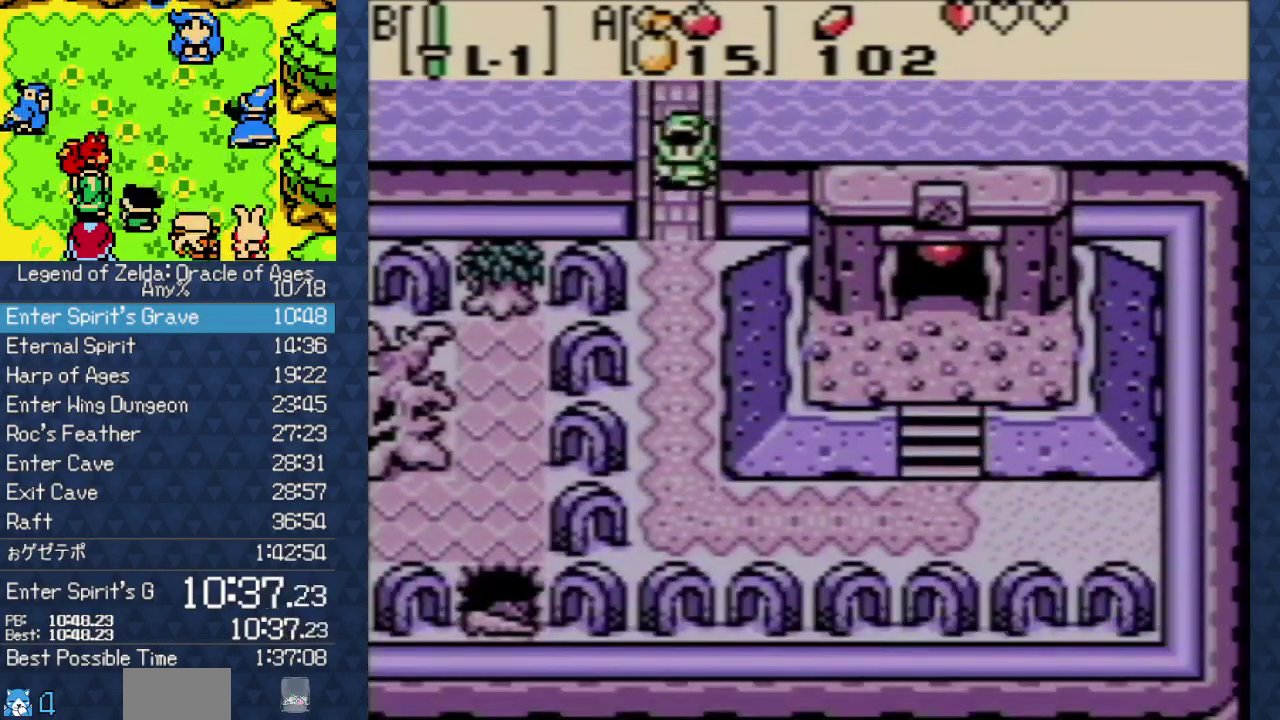
{"dt_ms": 500, "buttons": ["DPAD_DOWN"], "events": []}
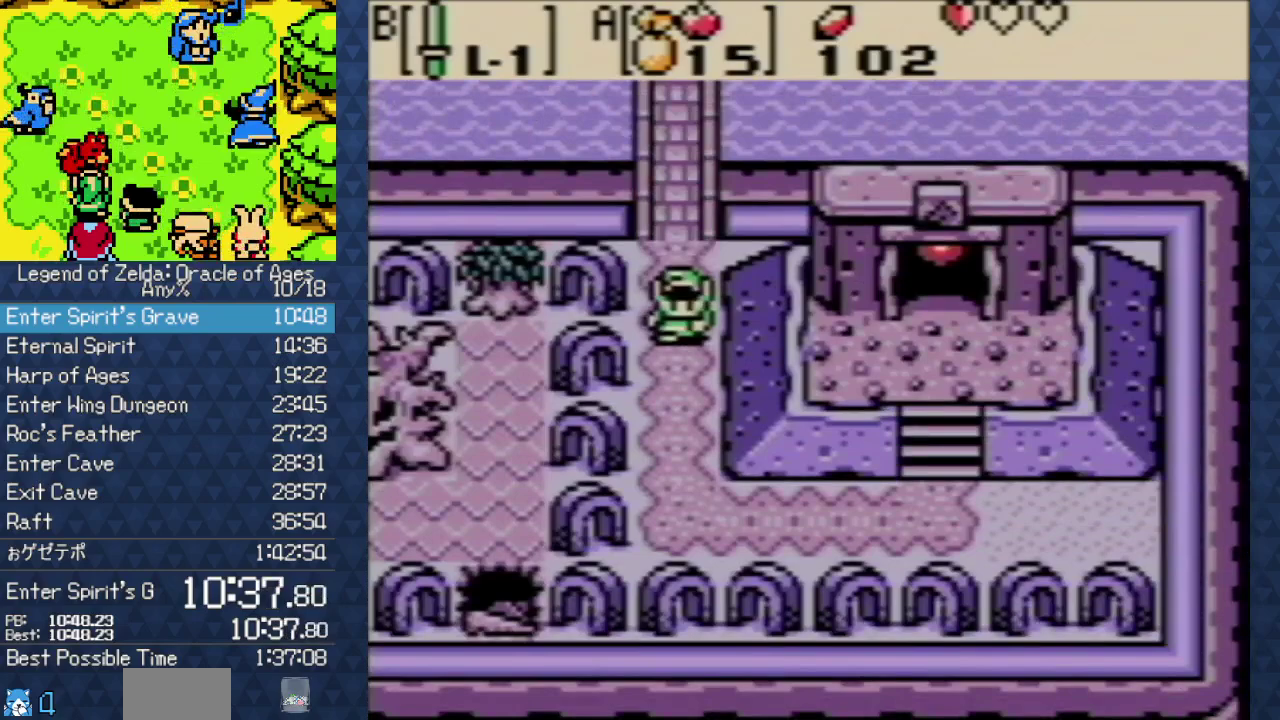
{"dt_ms": 500, "buttons": ["DPAD_DOWN", "DPAD_RIGHT"], "events": [[500, "DPAD_RIGHT", "down"]]}
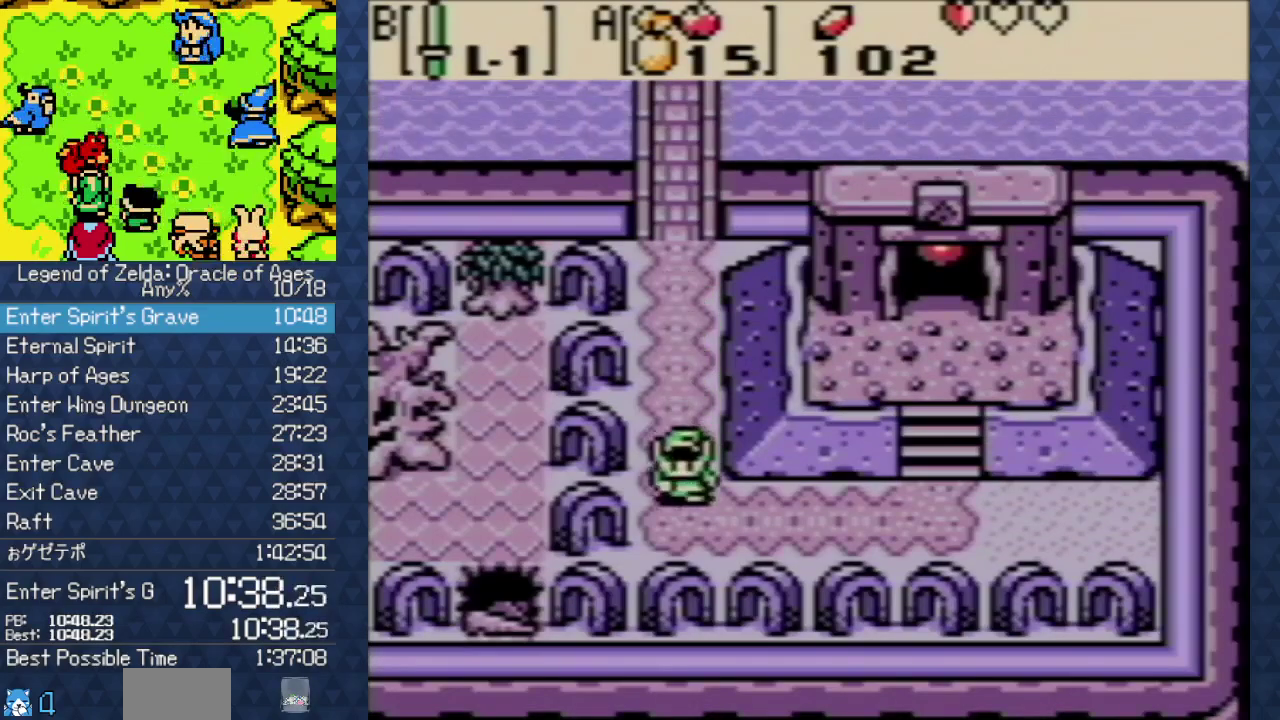
{"dt_ms": 500, "buttons": ["DPAD_RIGHT"], "events": [[33, "DPAD_DOWN", "up"]]}
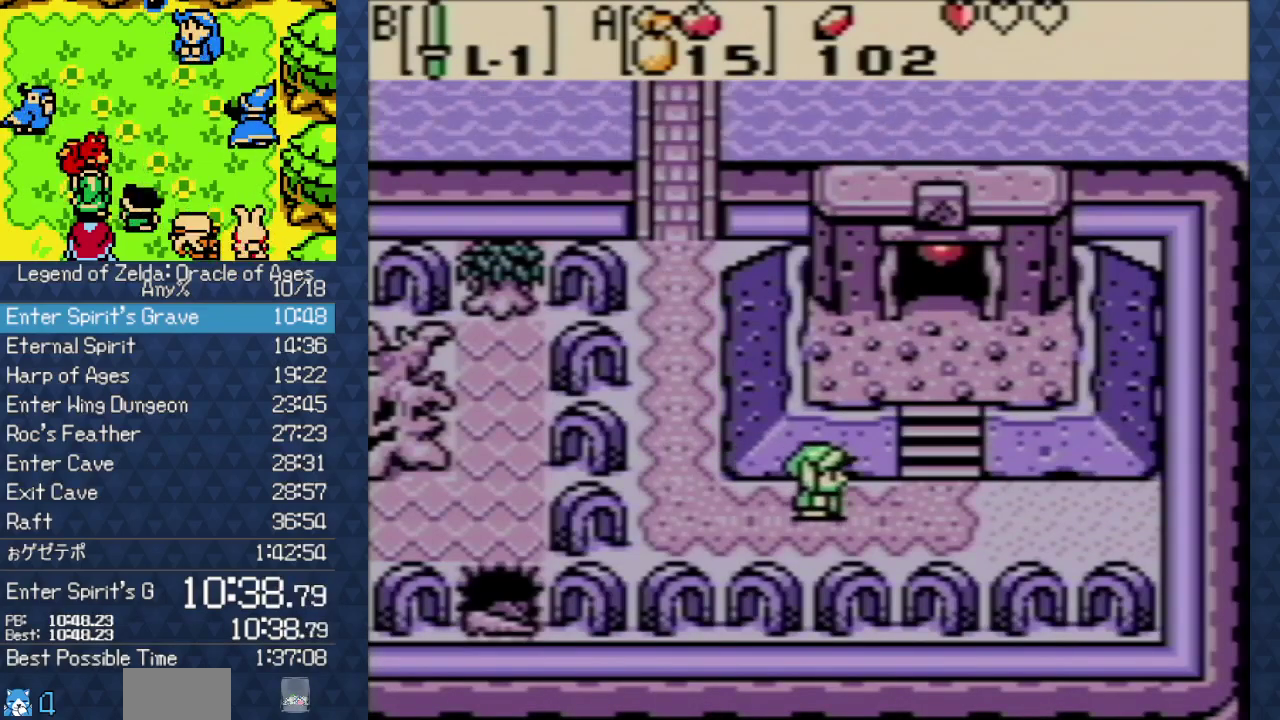
{"dt_ms": 500, "buttons": ["DPAD_UP"], "events": [[167, "DPAD_UP", "down"], [267, "DPAD_RIGHT", "up"]]}
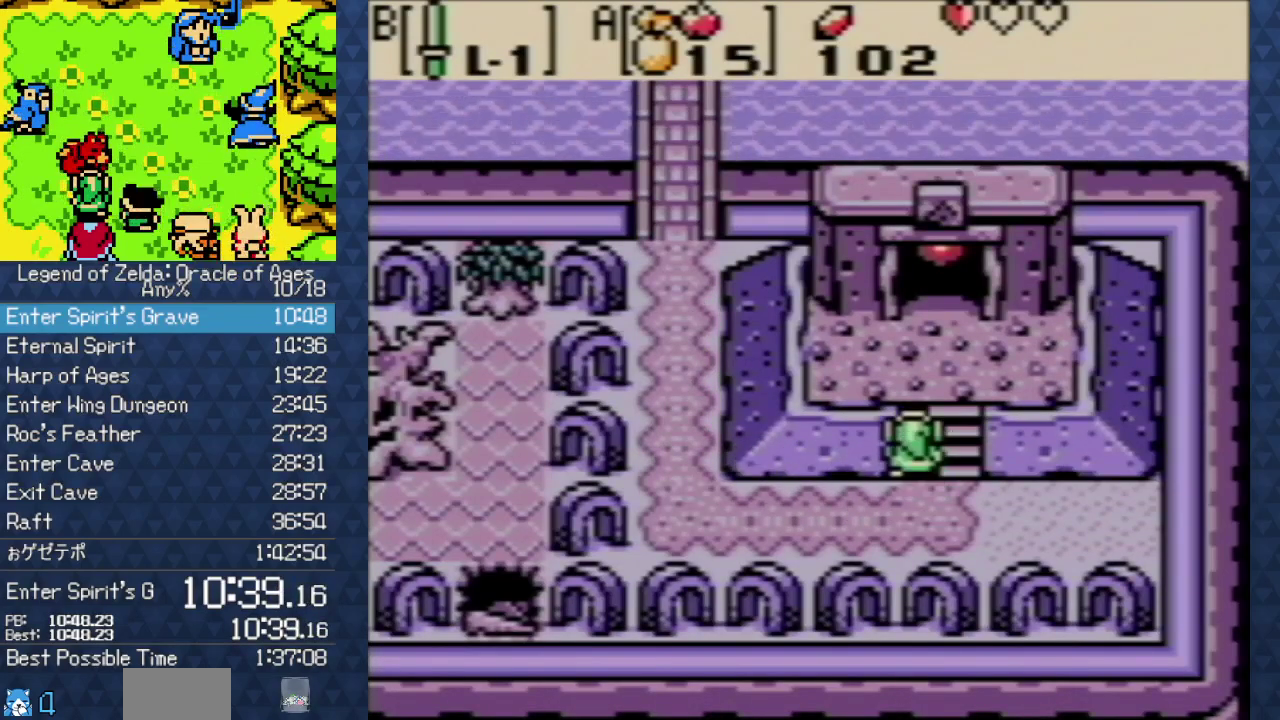
{"dt_ms": 500, "buttons": ["DPAD_UP"], "events": []}
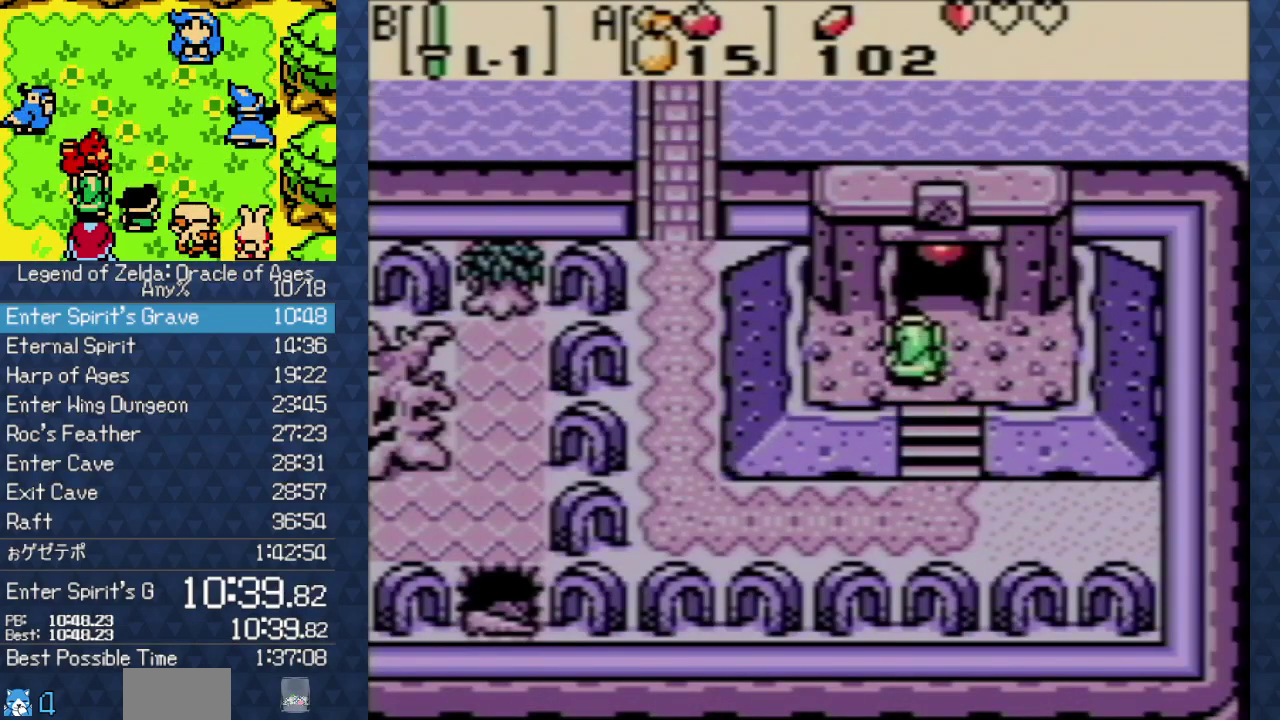
{"dt_ms": 500, "buttons": ["DPAD_UP"], "events": []}
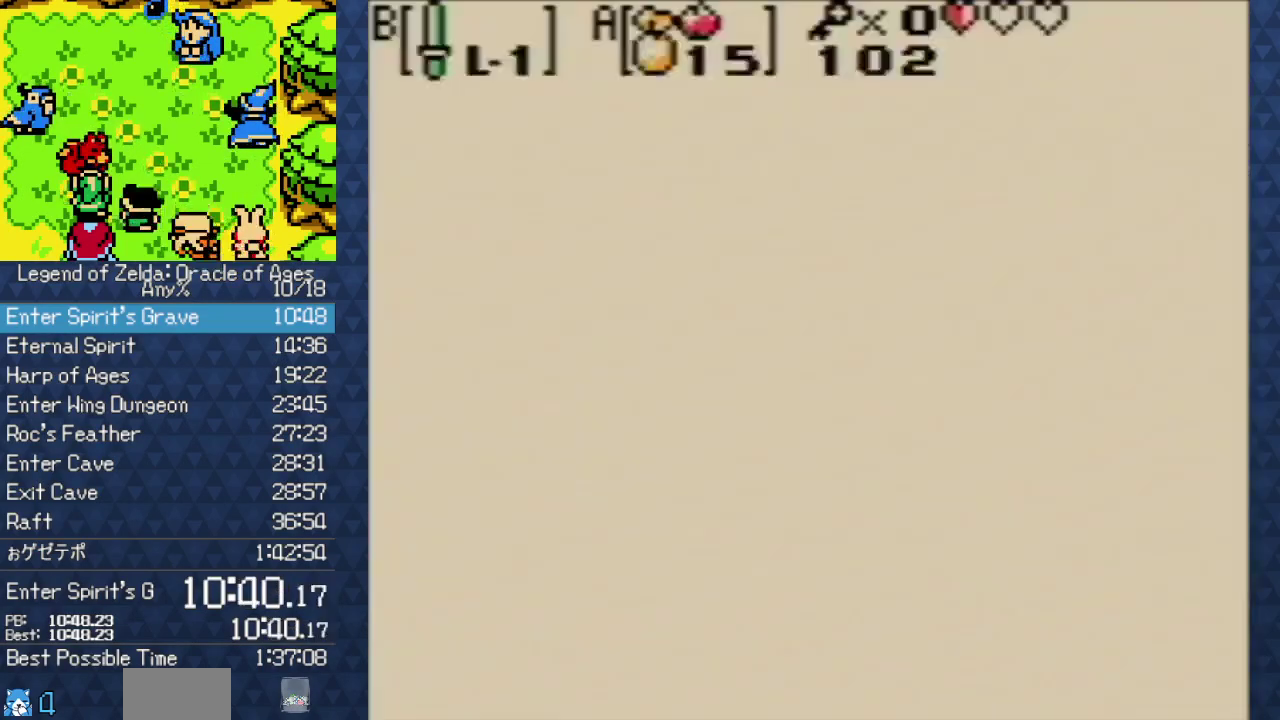
{"dt_ms": 500, "buttons": ["DPAD_UP"], "events": []}
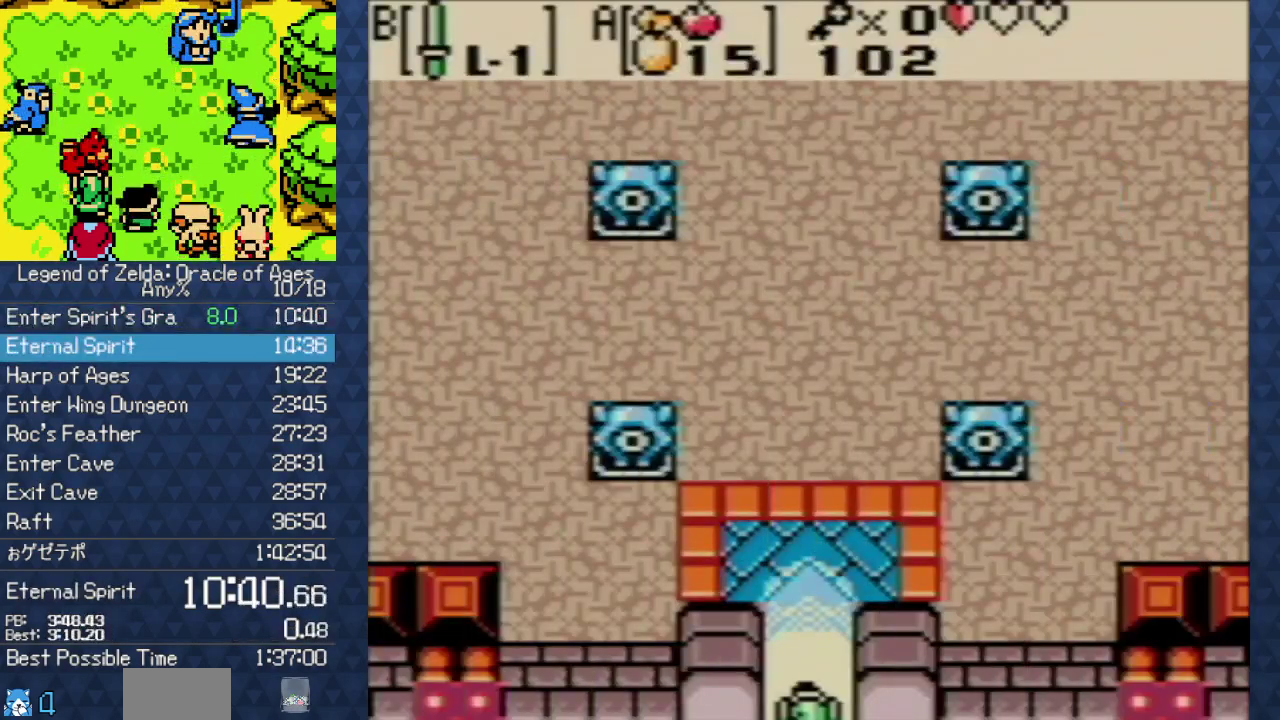
{"dt_ms": 500, "buttons": ["DPAD_UP"], "events": []}
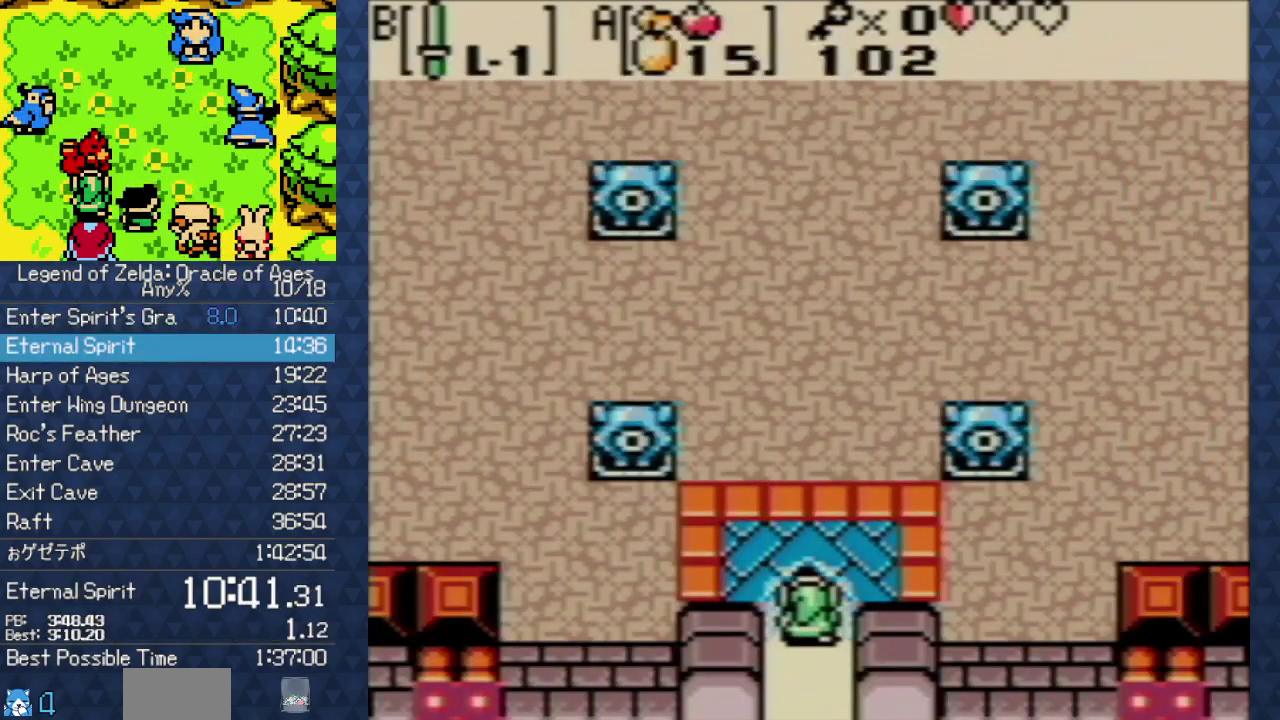
{"dt_ms": 500, "buttons": ["DPAD_UP", "DPAD_RIGHT"], "events": [[83, "DPAD_RIGHT", "down"], [167, "B", "down"], [250, "B", "up"], [333, "B", "down"], [433, "B", "up"]]}
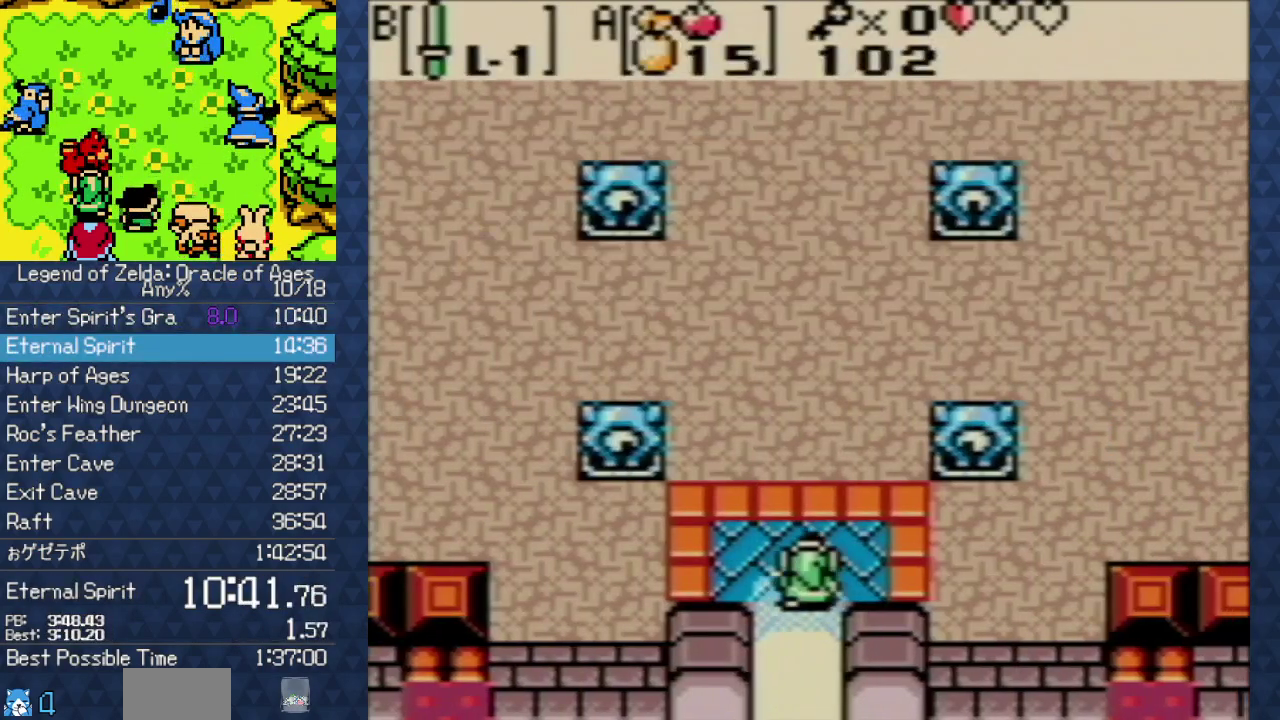
{"dt_ms": 500, "buttons": ["DPAD_RIGHT"], "events": [[100, "DPAD_UP", "up"]]}
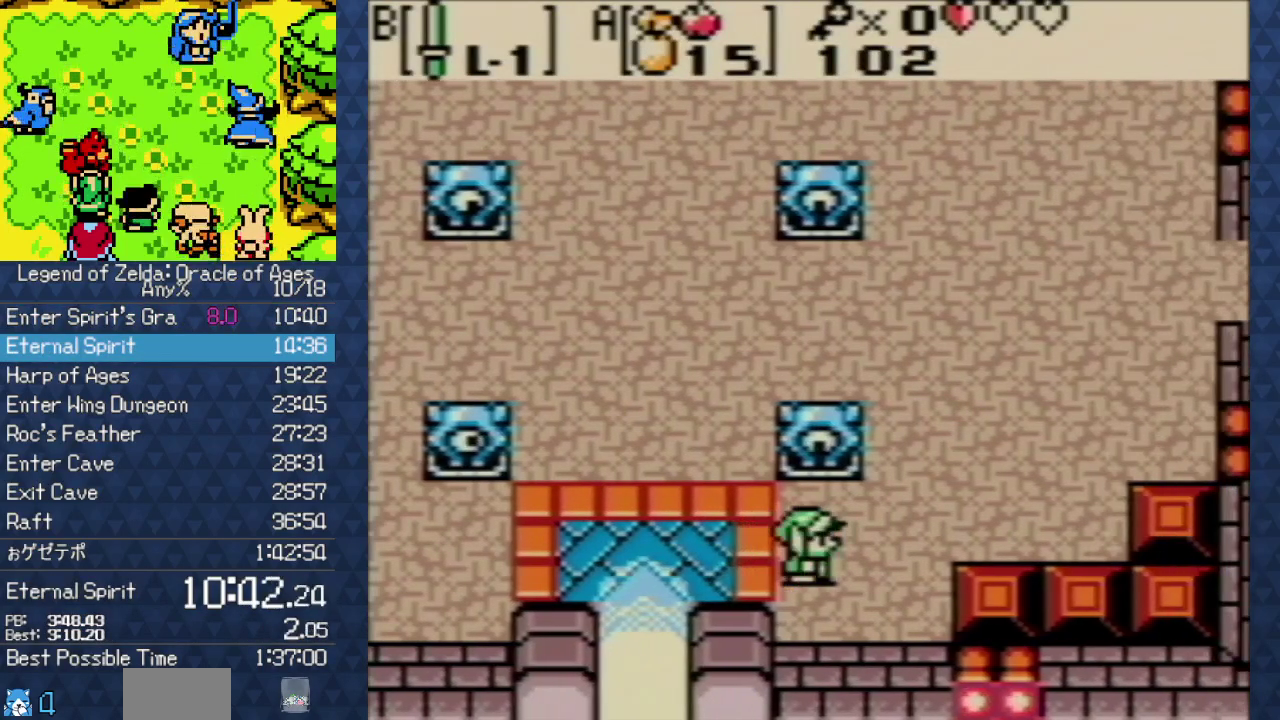
{"dt_ms": 500, "buttons": ["DPAD_UP", "DPAD_RIGHT"], "events": [[117, "DPAD_UP", "down"]]}
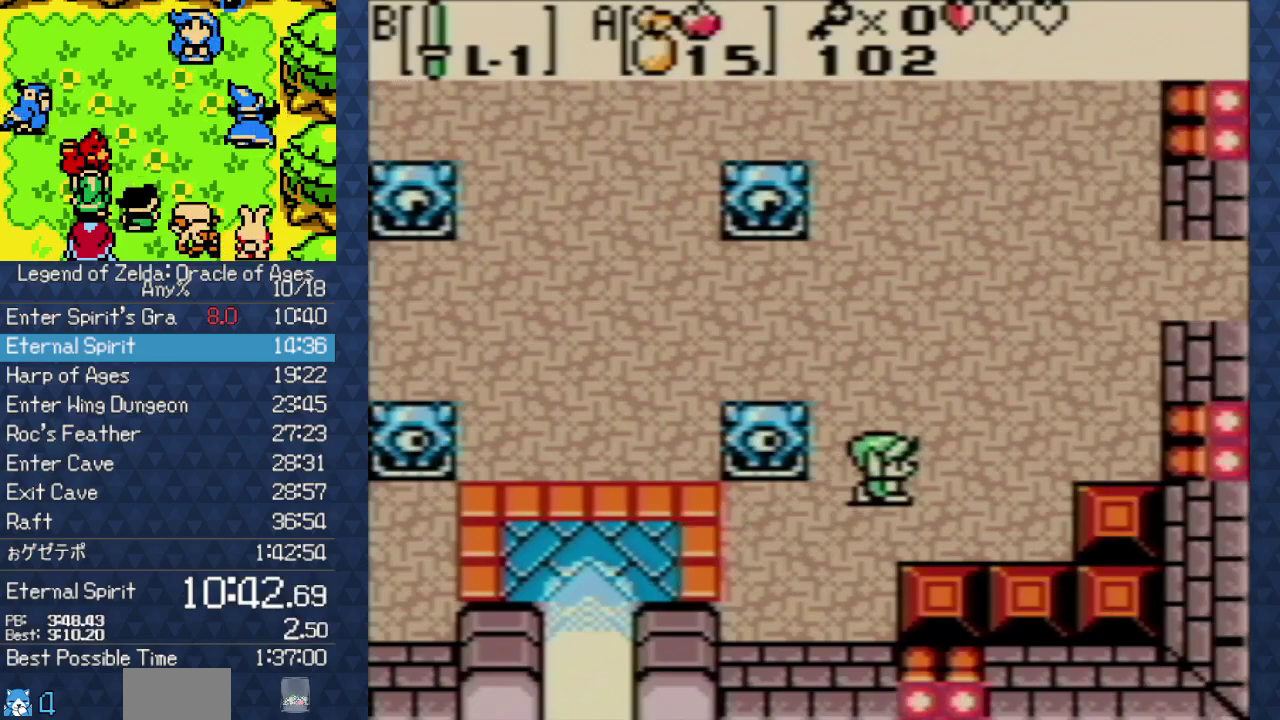
{"dt_ms": 500, "buttons": ["DPAD_UP", "DPAD_RIGHT"], "events": []}
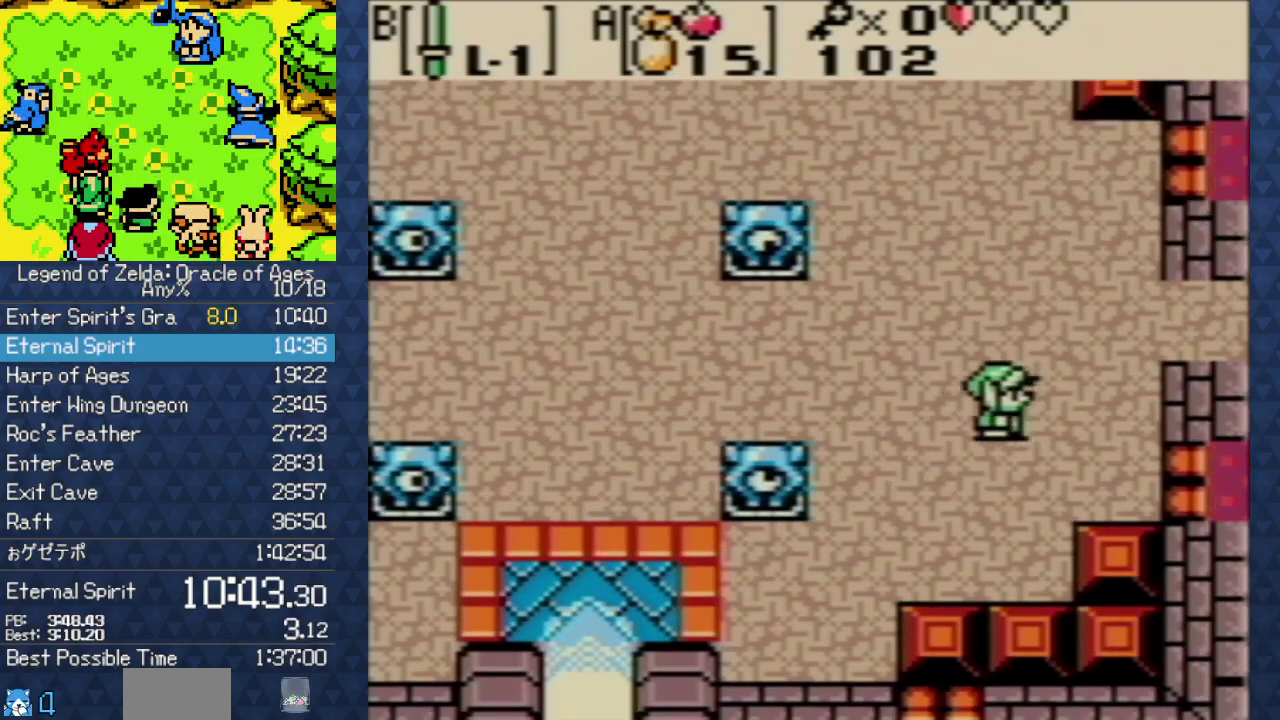
{"dt_ms": 1000, "buttons": ["DPAD_RIGHT"], "events": [[333, "DPAD_UP", "up"]]}
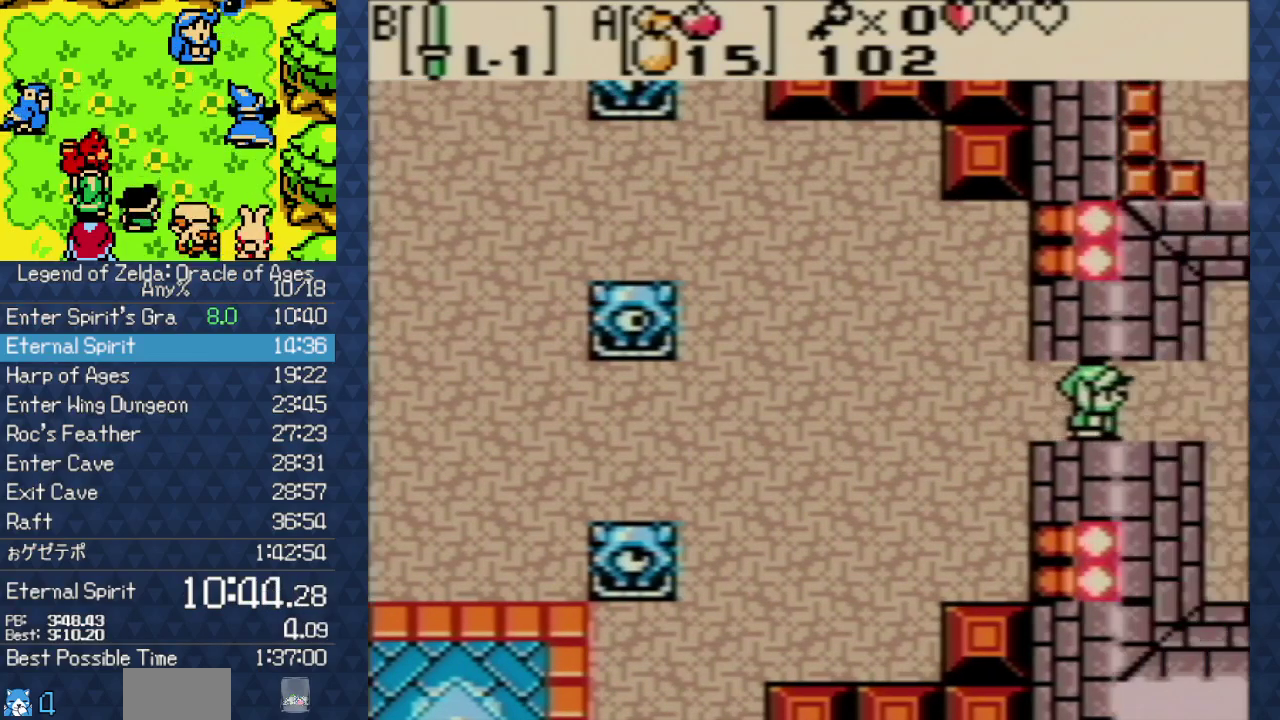
{"dt_ms": 500, "buttons": ["DPAD_RIGHT"], "events": []}
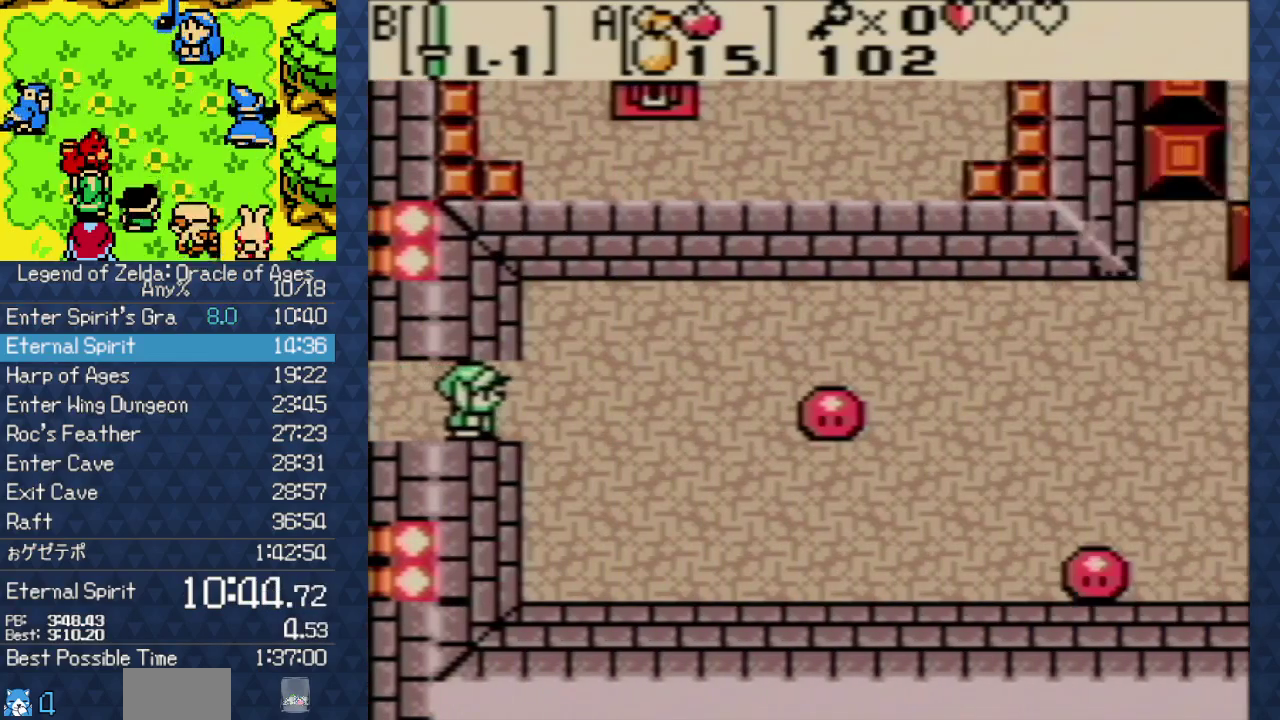
{"dt_ms": 500, "buttons": ["DPAD_RIGHT"], "events": []}
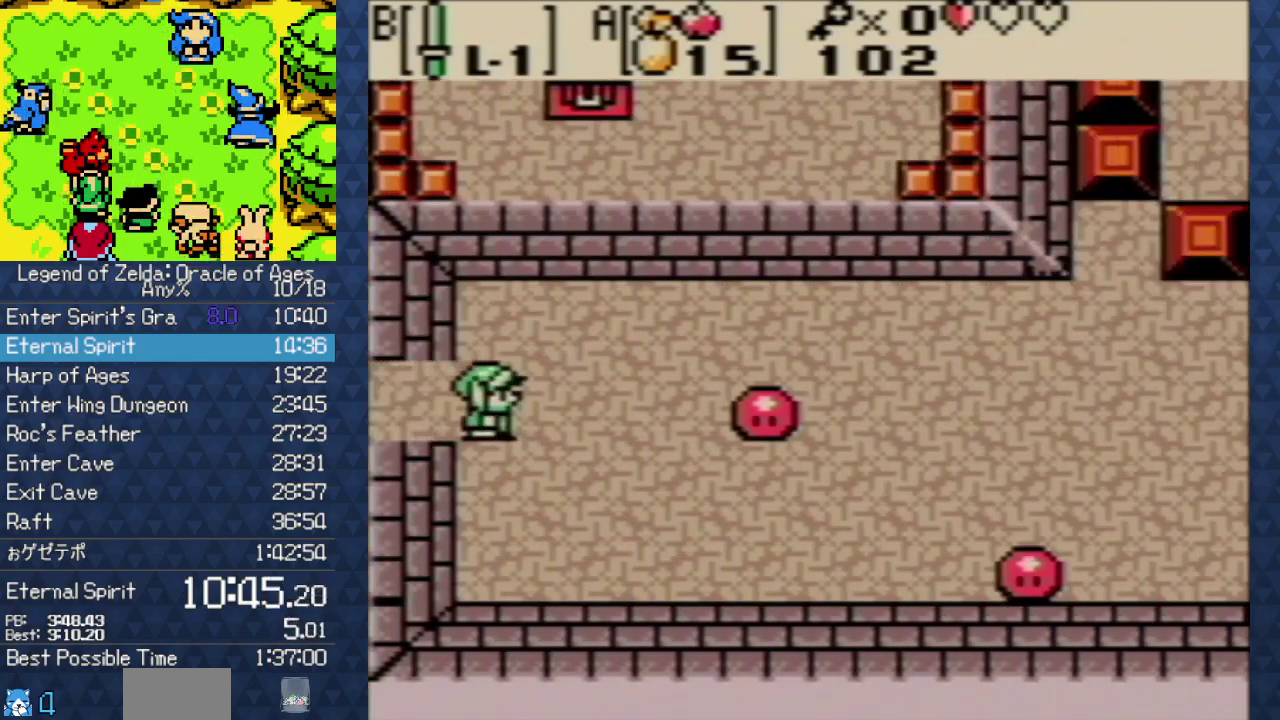
{"dt_ms": 500, "buttons": ["B"], "events": [[367, "B", "down"], [483, "DPAD_RIGHT", "up"]]}